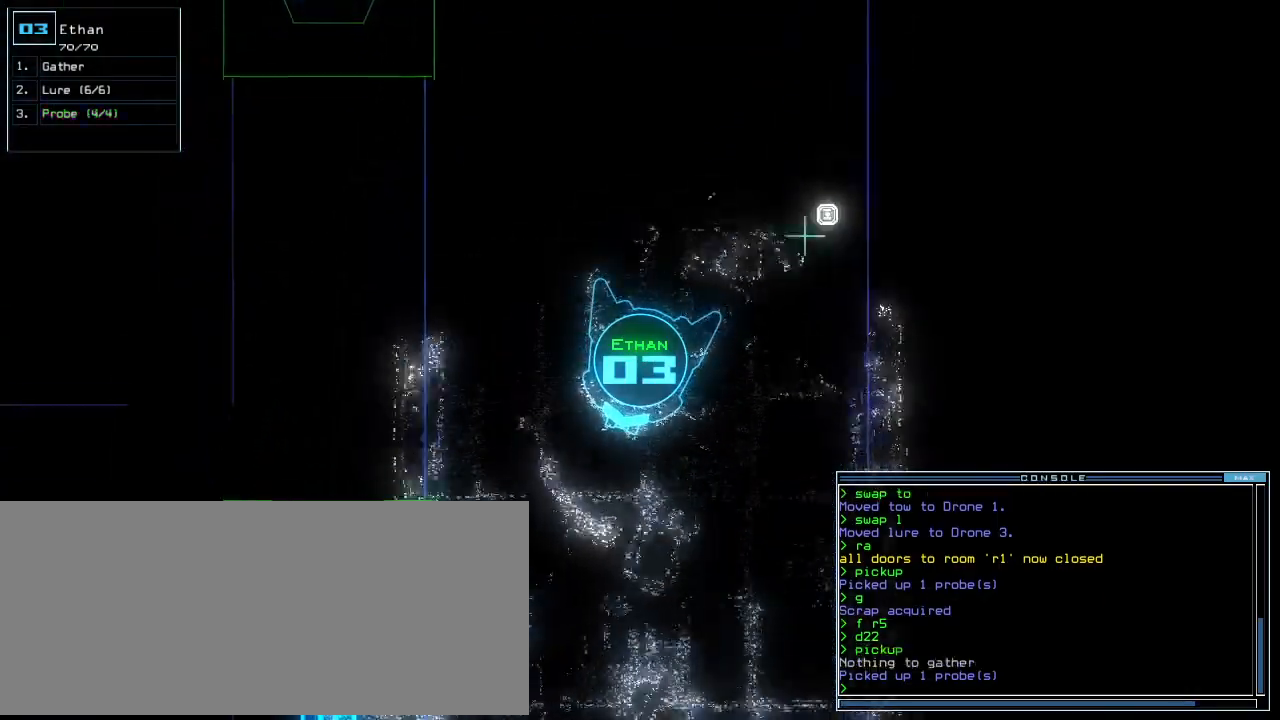
Gameplay with keyboard; each line is a JSON object with the keys held at the frame after it. "events" lists presses ("down") and releases ("up") of ".", "0", "1", "2", "3", "4", "5", "6", "7", "8", "9", "a", "b", "backspace", "c", "caps_lock", "comma", "ctrl_l", "ctrl_r", "d", "down", "e", "equals", "escape", "f", "f8", "g", "h", "i", "j", "k", "l", "left", "m", "minus", "n", "o", "p", "q", "quote", "r", "return", "right", "s", "semicolon", "shift_l", "shift_r", "space", "t", "tab", "tilde", "u", "up", "v", "w", "x", "y" and "z" between this image and that frame as [ms after this image, input, new state], when the widget could be followed in between. No other keys are recorded. Mouse input is not recorded. Not read: other_keys.
{"keys": ["up"]}
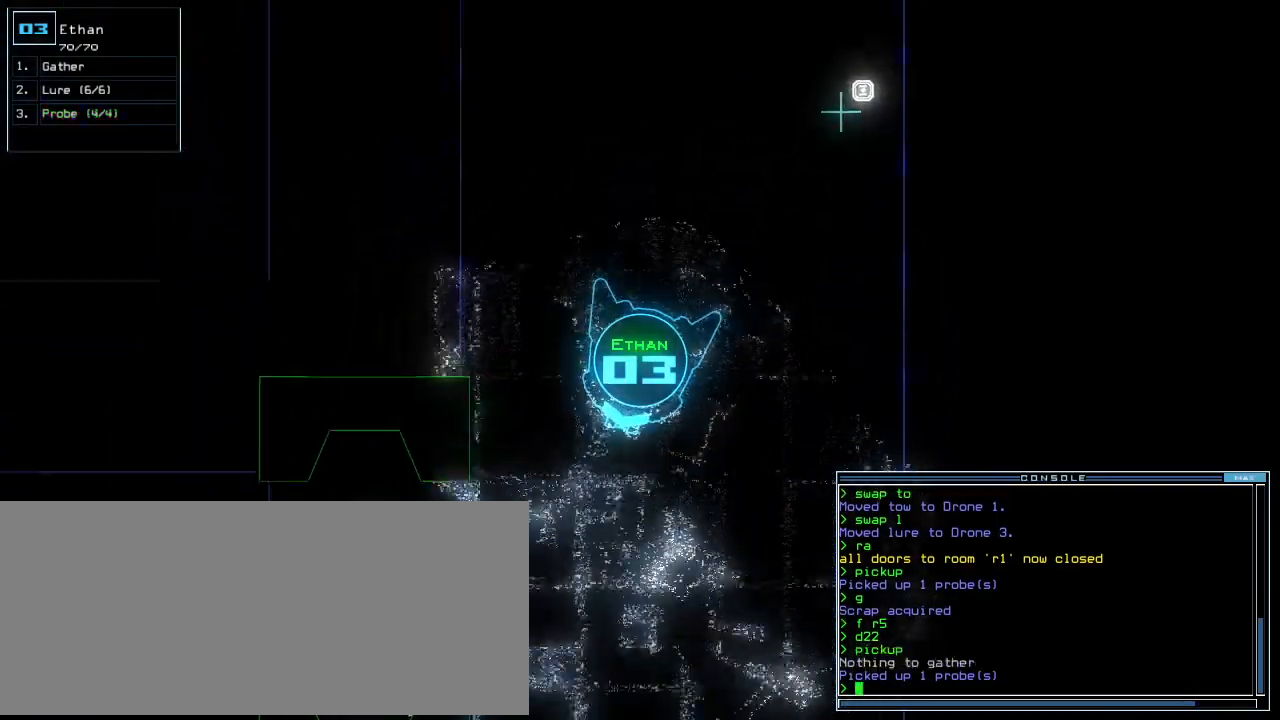
{"keys": ["up"], "events": []}
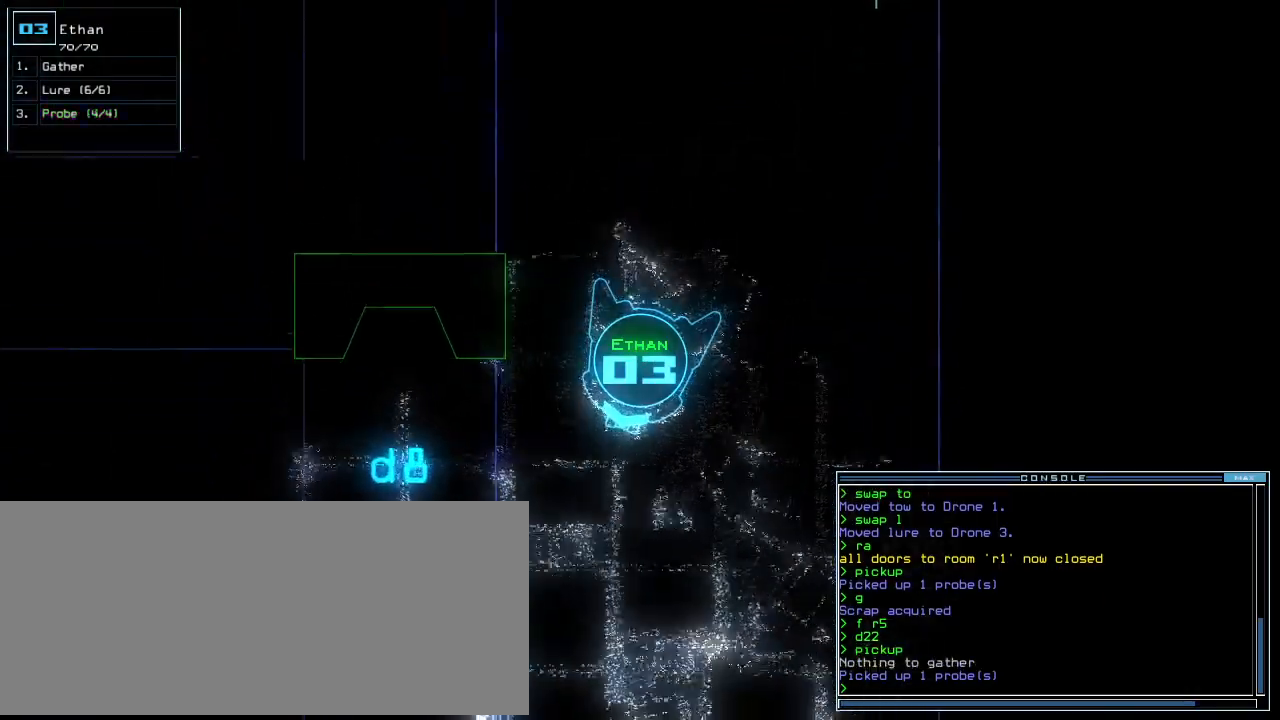
{"keys": ["up"], "events": [[167, "left", "down"], [312, "left", "up"]]}
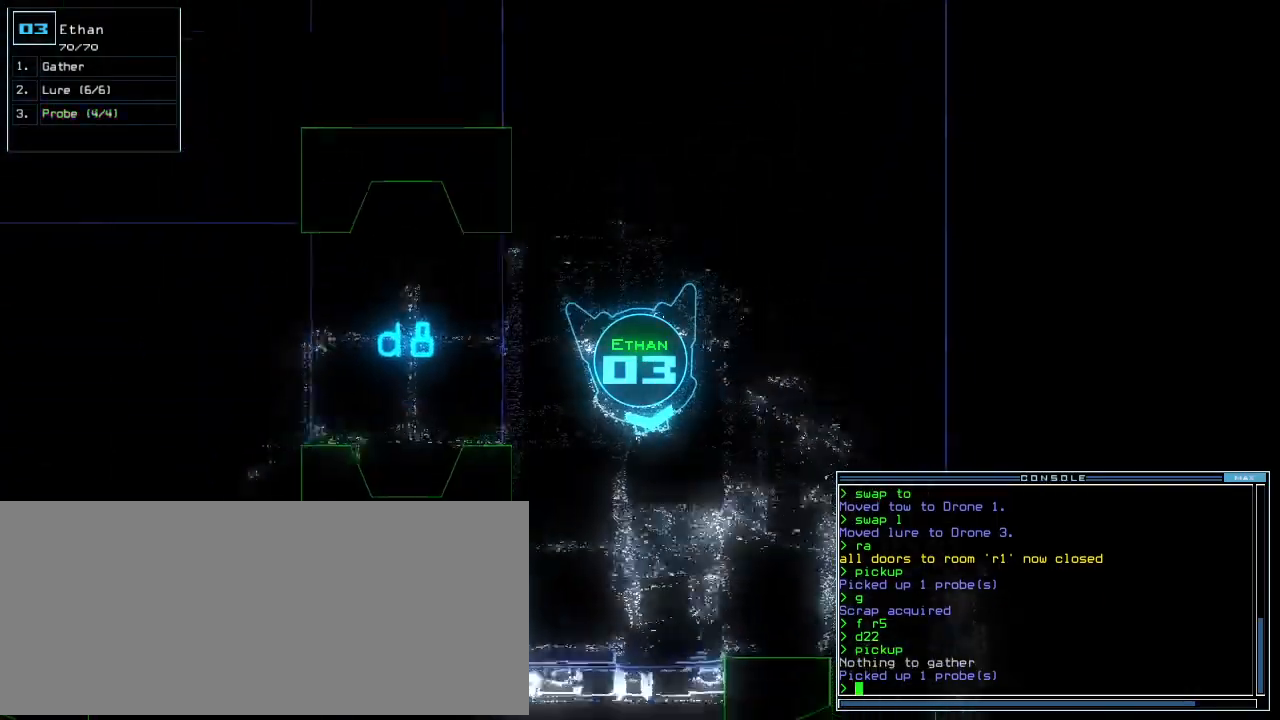
{"keys": [], "events": [[104, "l", "down"], [208, "l", "up"], [250, "return", "down"], [354, "return", "up"], [417, "up", "up"], [438, "space", "down"], [500, "space", "up"]]}